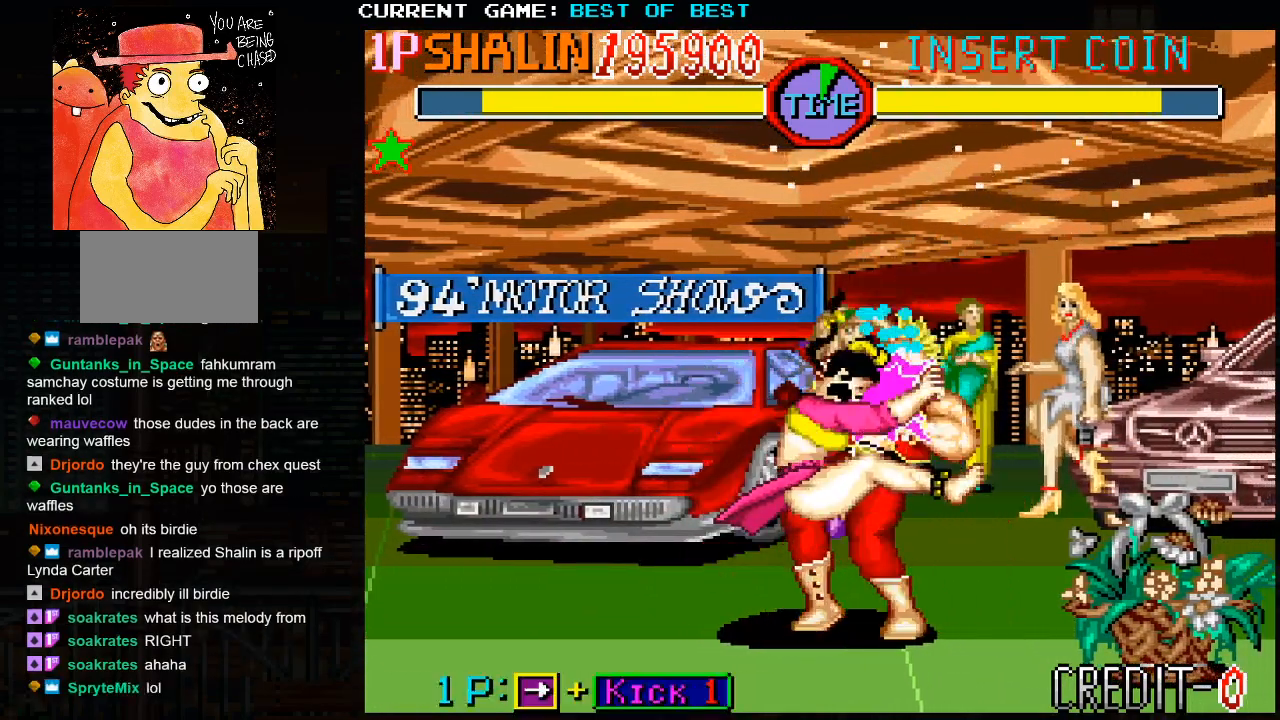
Gameplay with a controller (arcade stick); each line is a JSON object with the inputs held at the frame after it. "events" lists button and stick changes between this image and that frame as [ms after this image, input, new state], when the widget could be followed in between. Not read: HP L3 LP MP R3.
{"buttons": [], "left_stick": "right", "events": []}
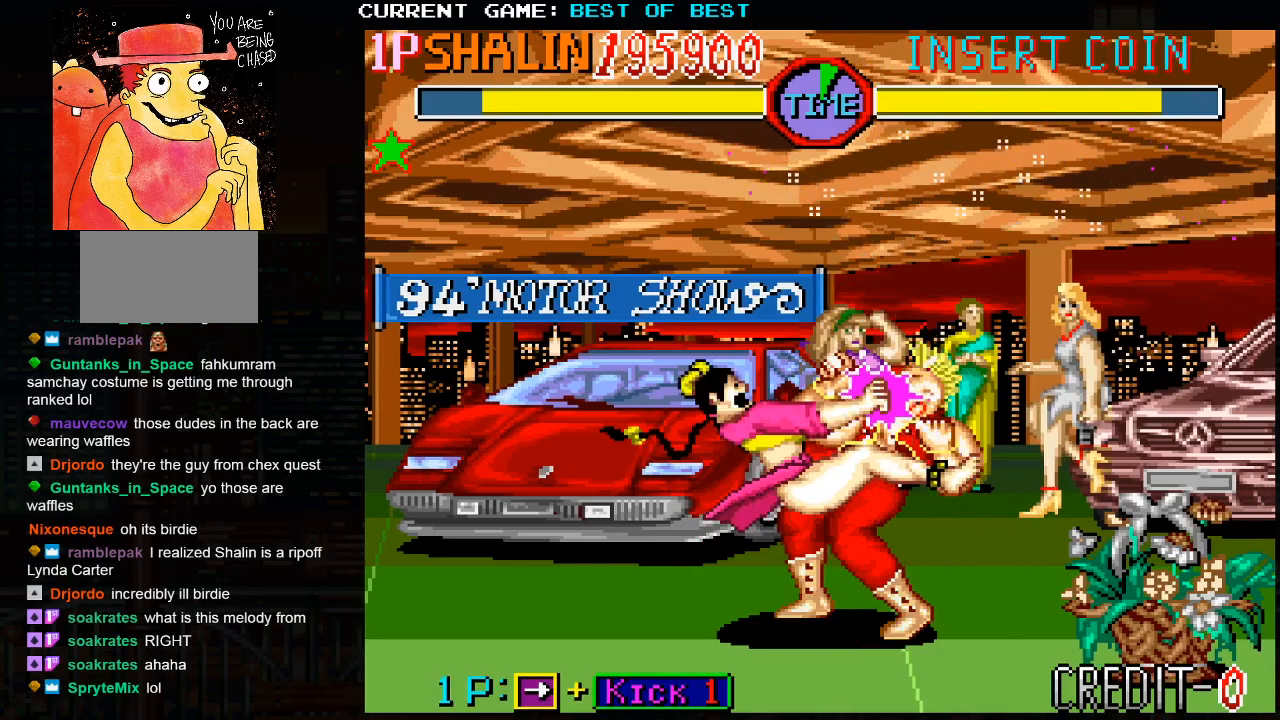
{"buttons": [], "left_stick": "right", "events": []}
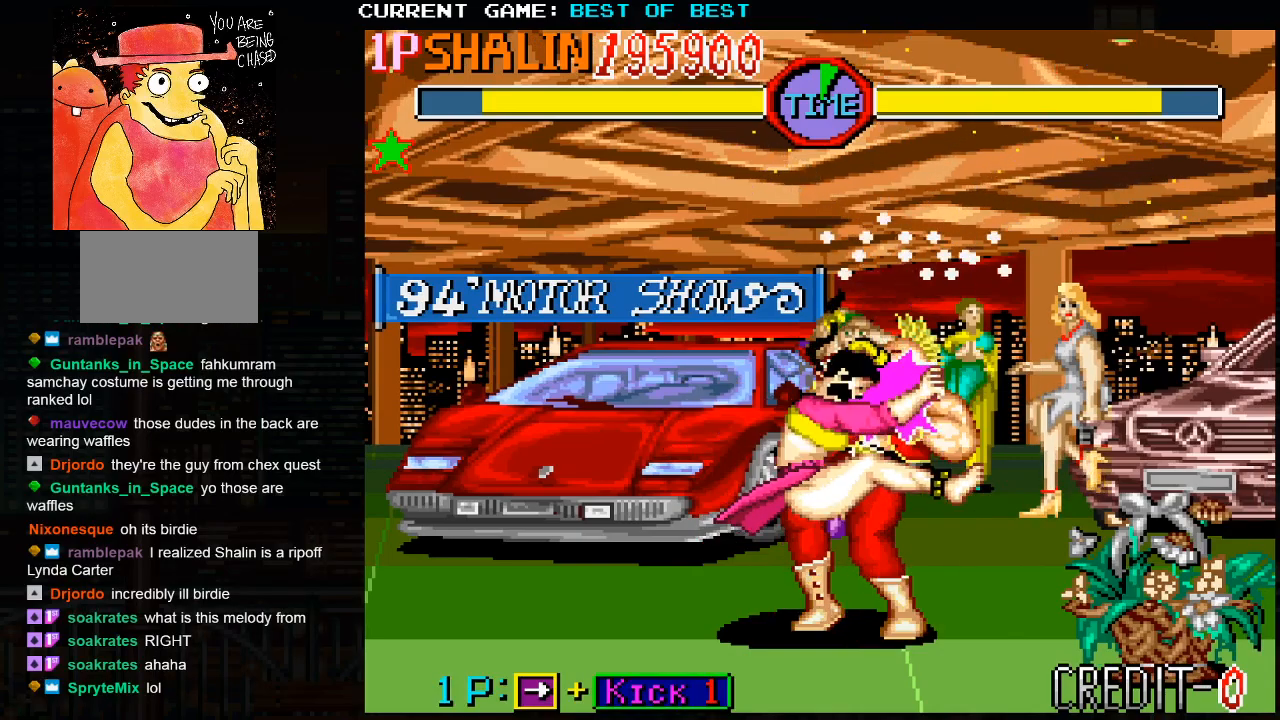
{"buttons": [], "left_stick": "right", "events": []}
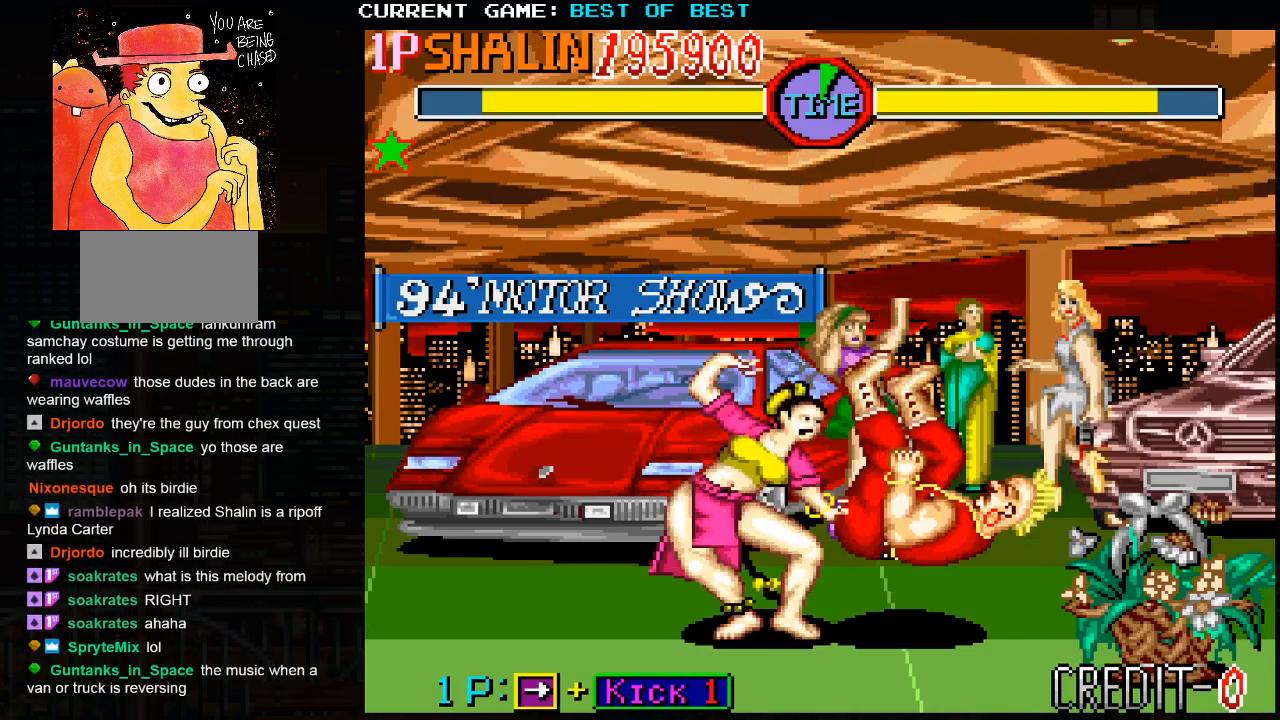
{"buttons": [], "left_stick": "right", "events": []}
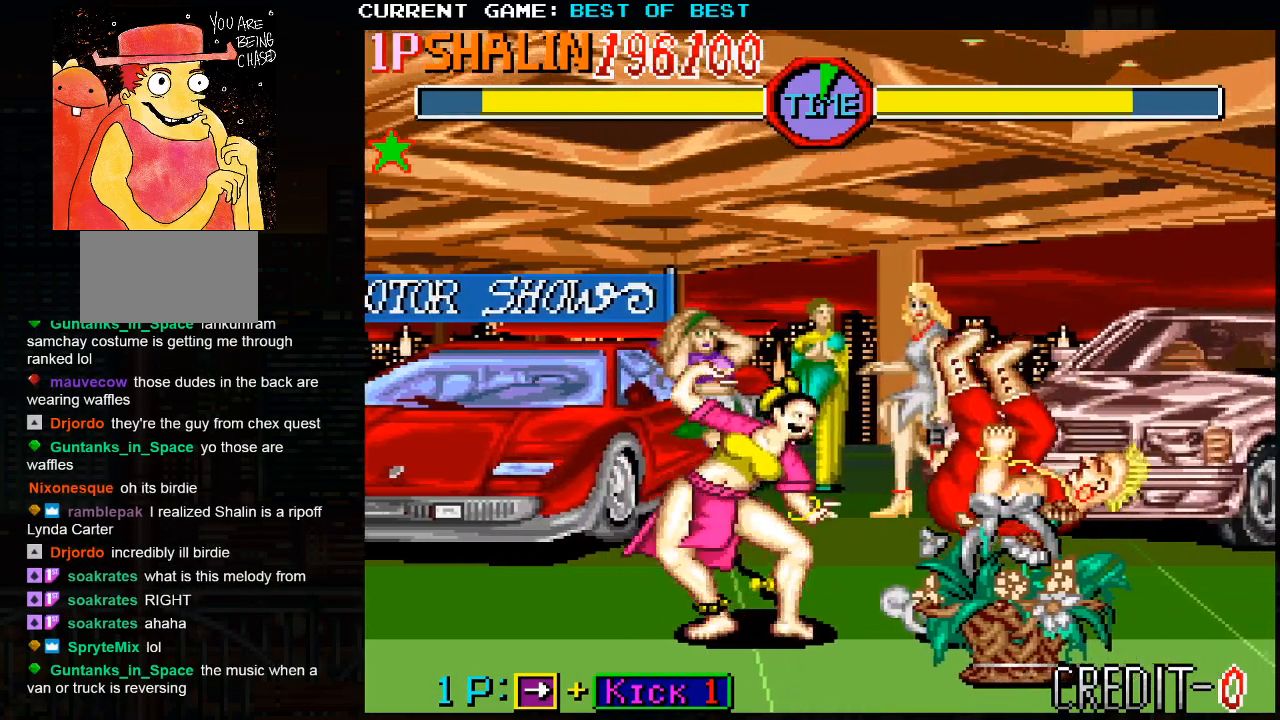
{"buttons": [], "left_stick": "right", "events": []}
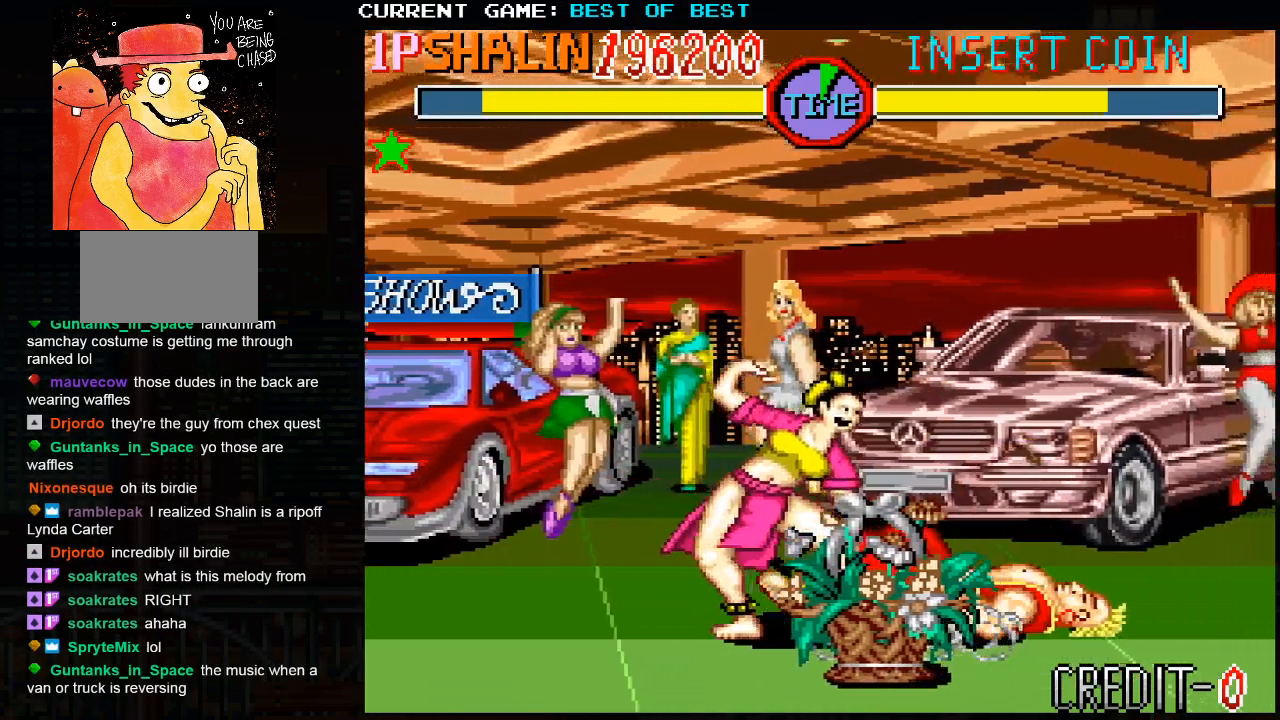
{"buttons": [], "left_stick": "right", "events": [[233, "R2", "down"], [333, "R2", "up"]]}
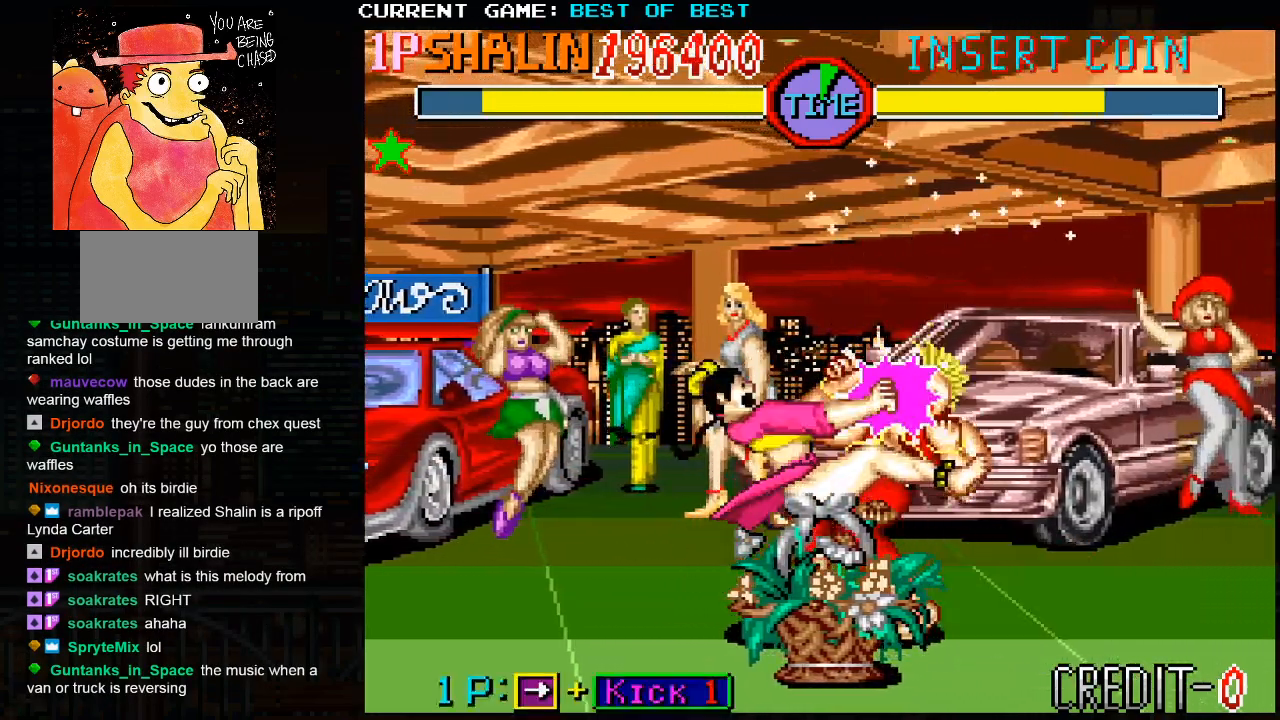
{"buttons": [], "left_stick": "right", "events": []}
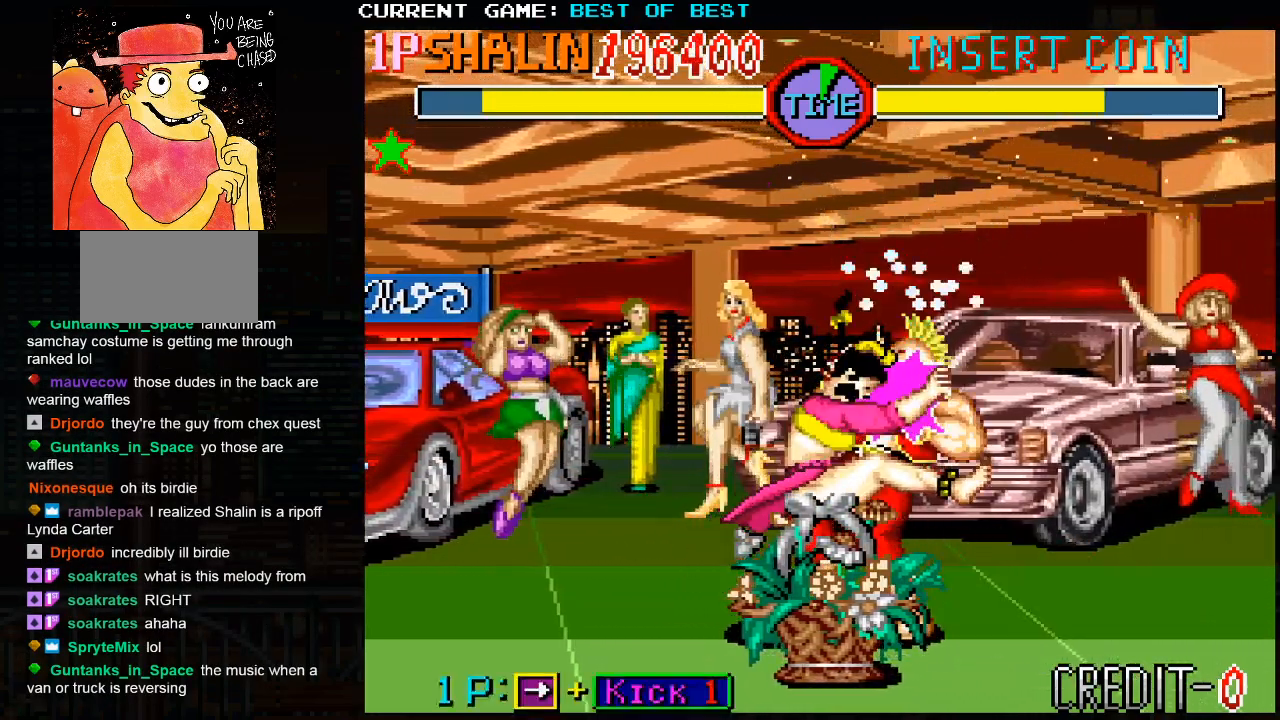
{"buttons": [], "left_stick": "right", "events": []}
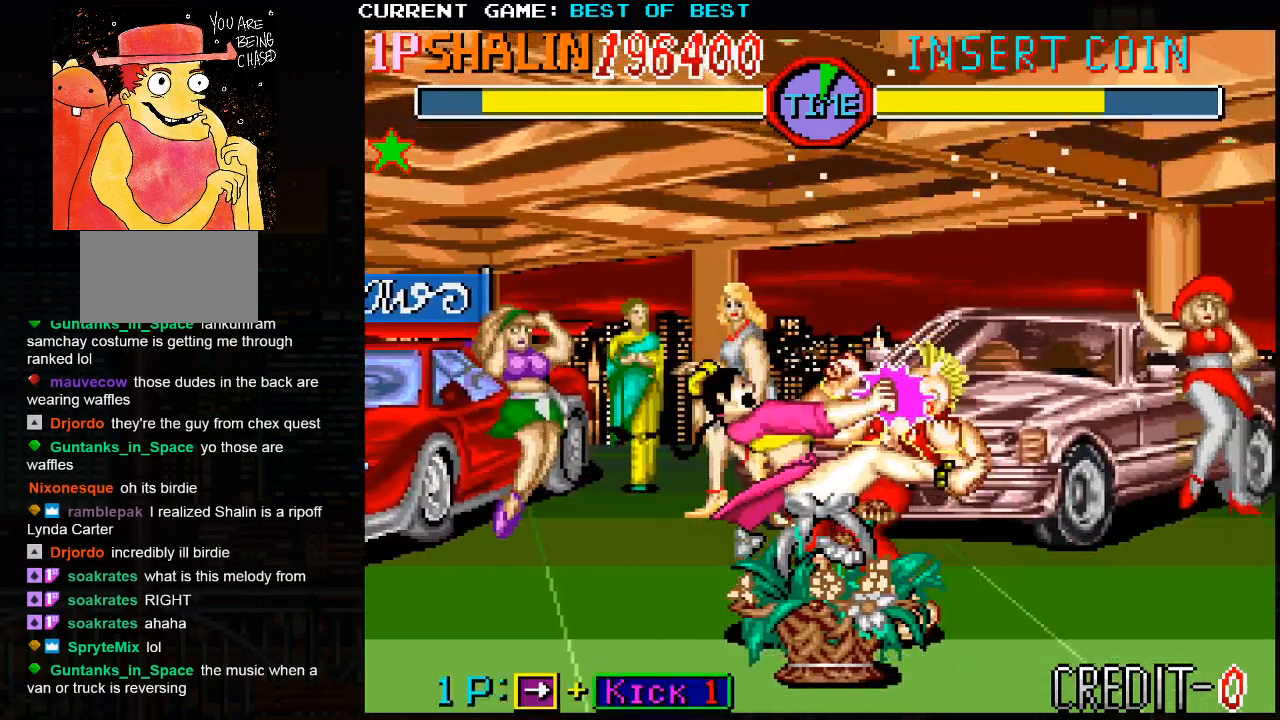
{"buttons": [], "left_stick": "right", "events": []}
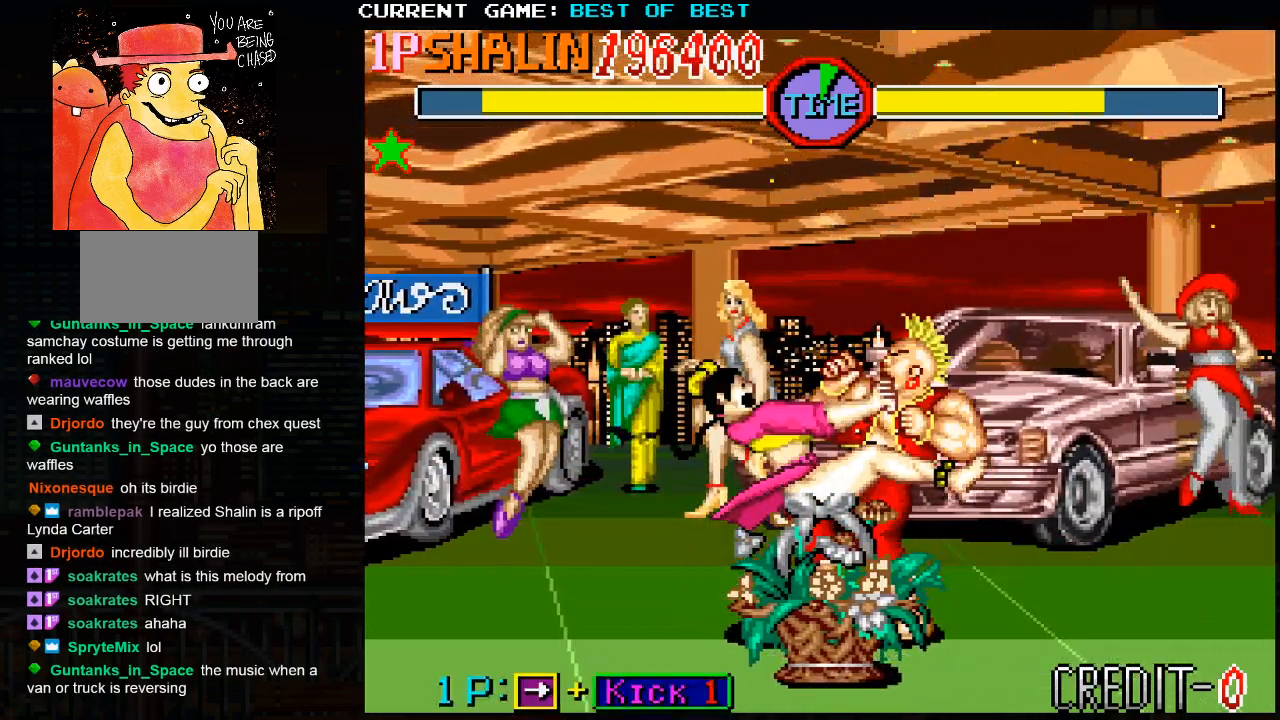
{"buttons": [], "left_stick": "right", "events": []}
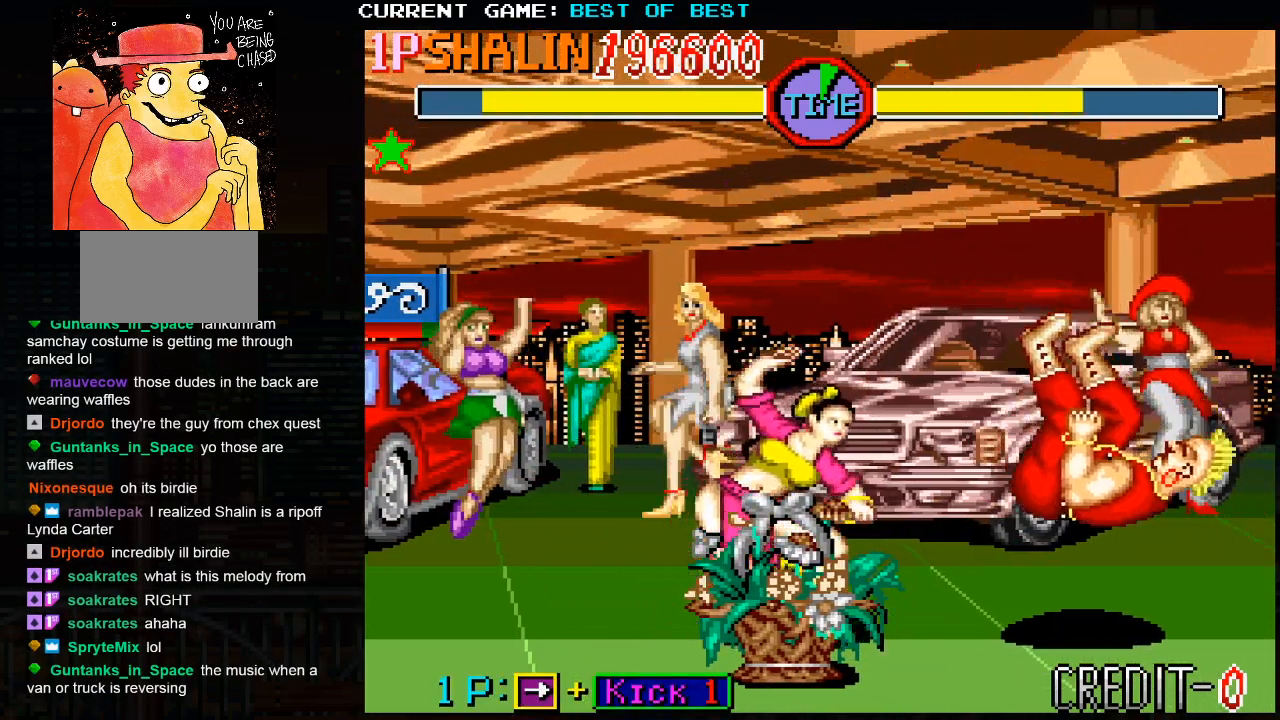
{"buttons": [], "left_stick": "right", "events": []}
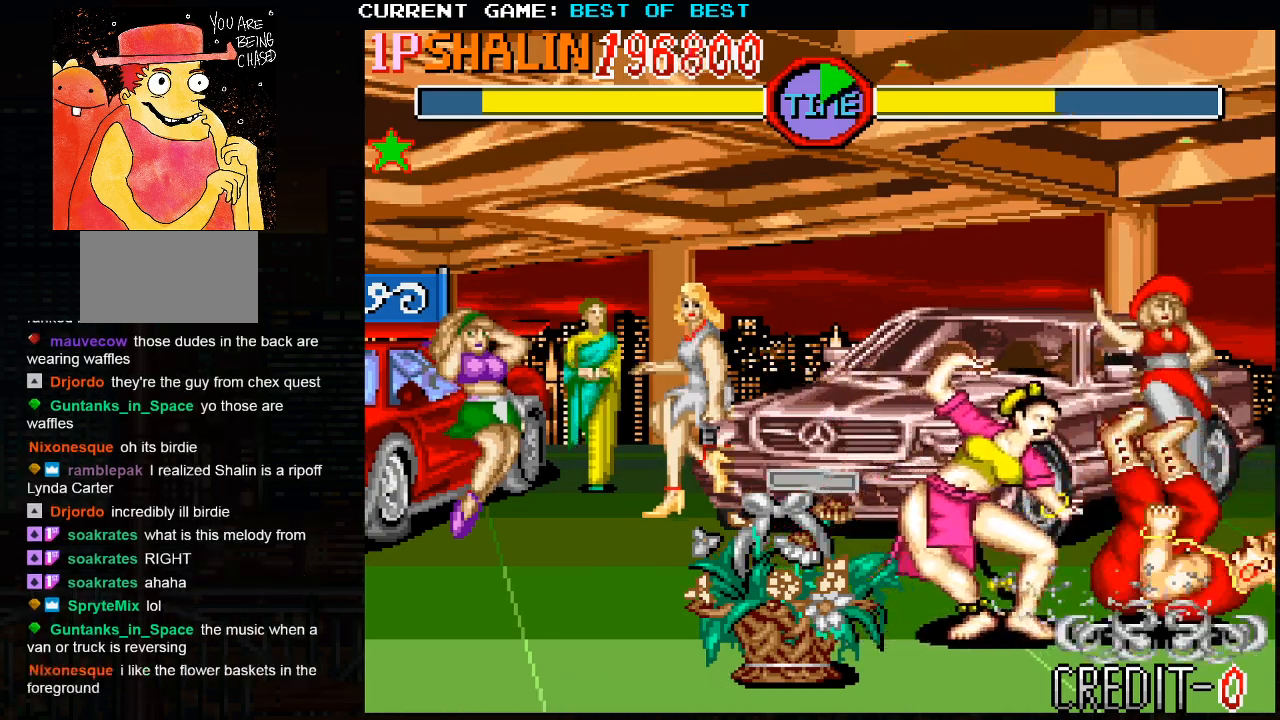
{"buttons": ["R2"], "left_stick": "right", "events": [[450, "R2", "down"]]}
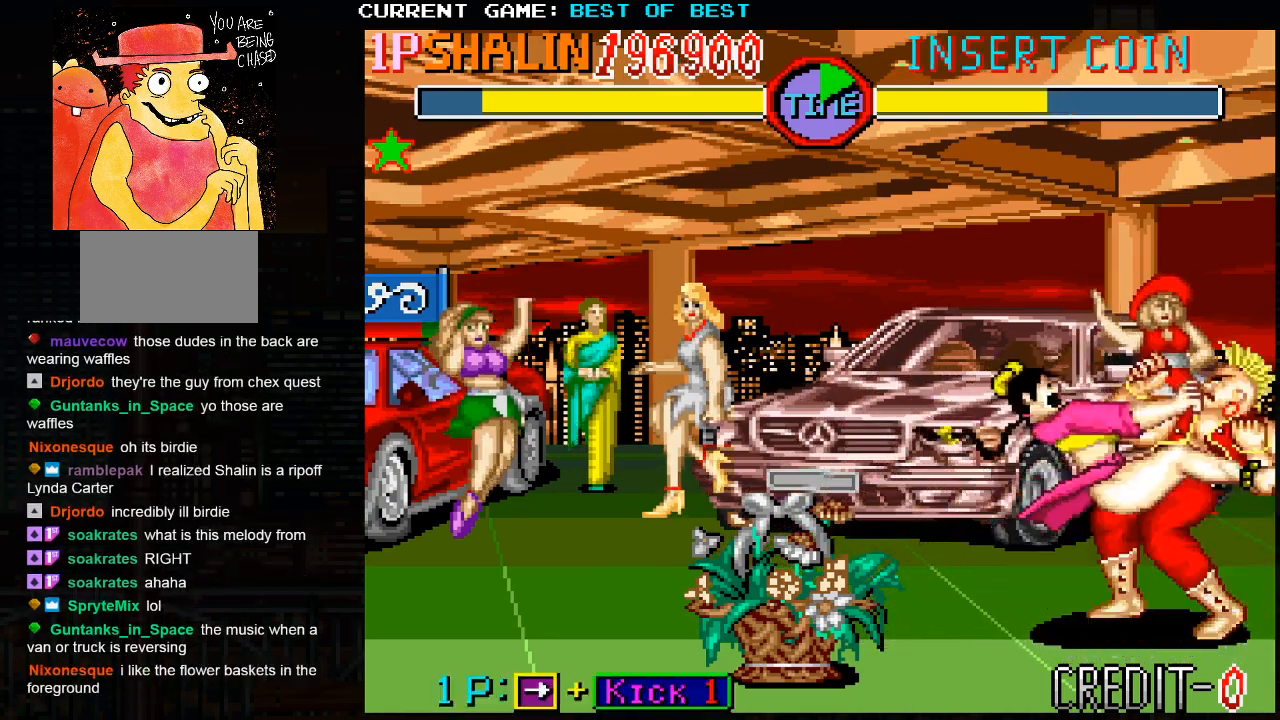
{"buttons": [], "left_stick": "right", "events": [[50, "R2", "up"]]}
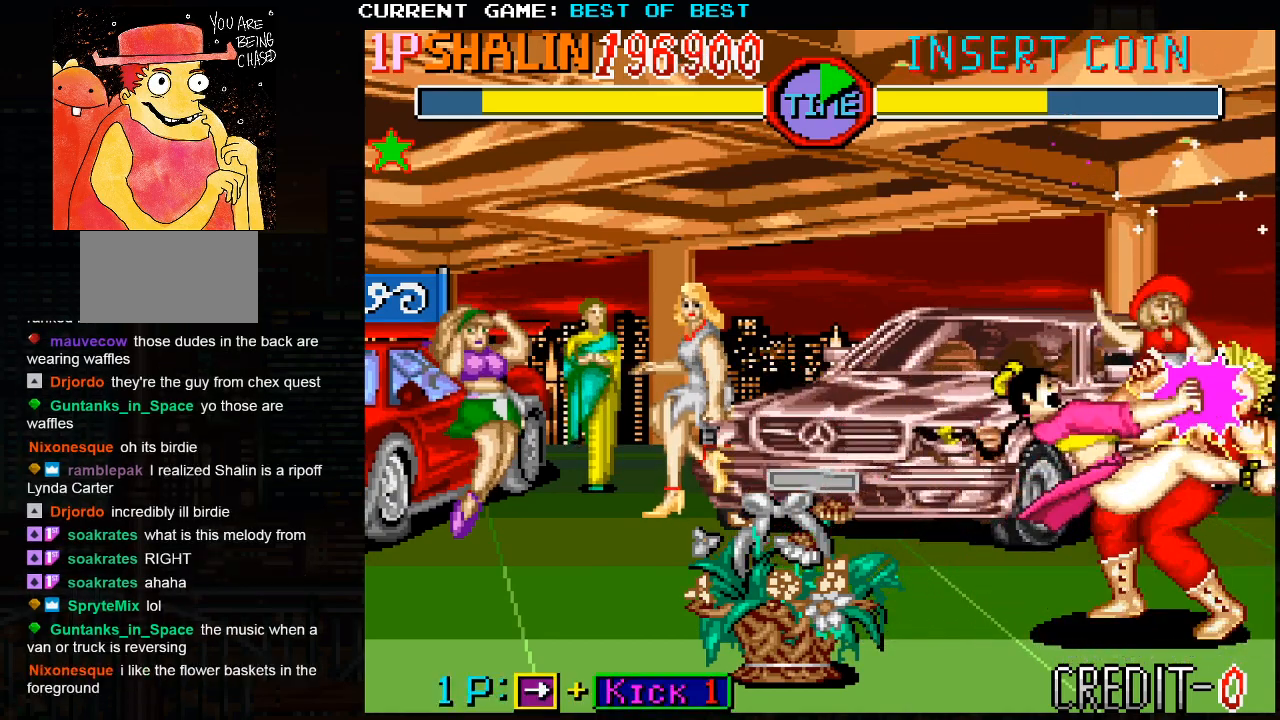
{"buttons": [], "left_stick": "right", "events": []}
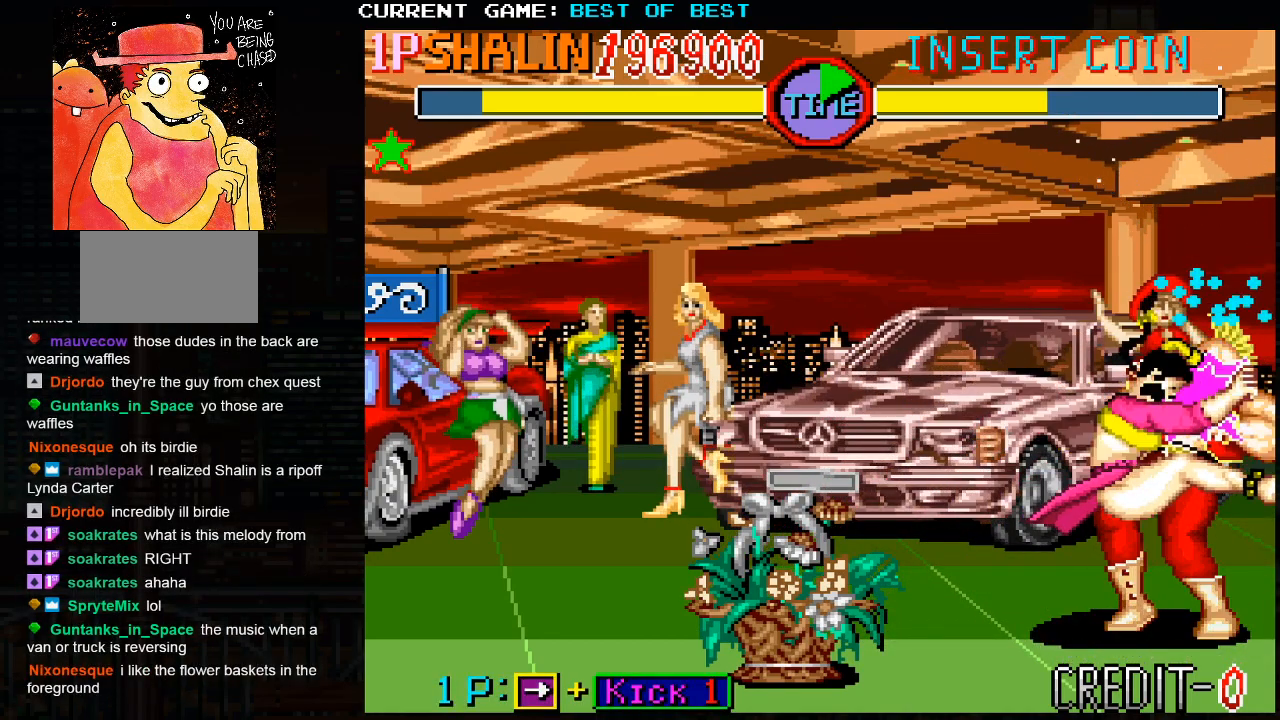
{"buttons": [], "left_stick": "right", "events": []}
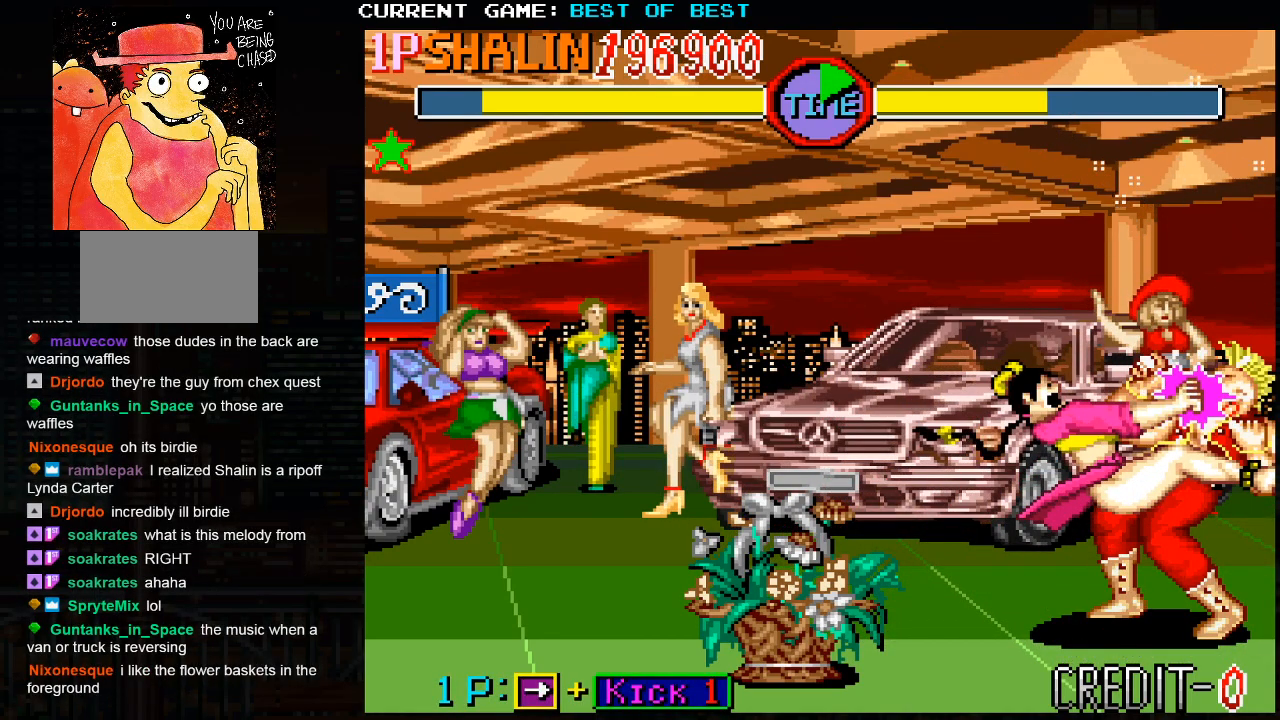
{"buttons": [], "left_stick": "right", "events": []}
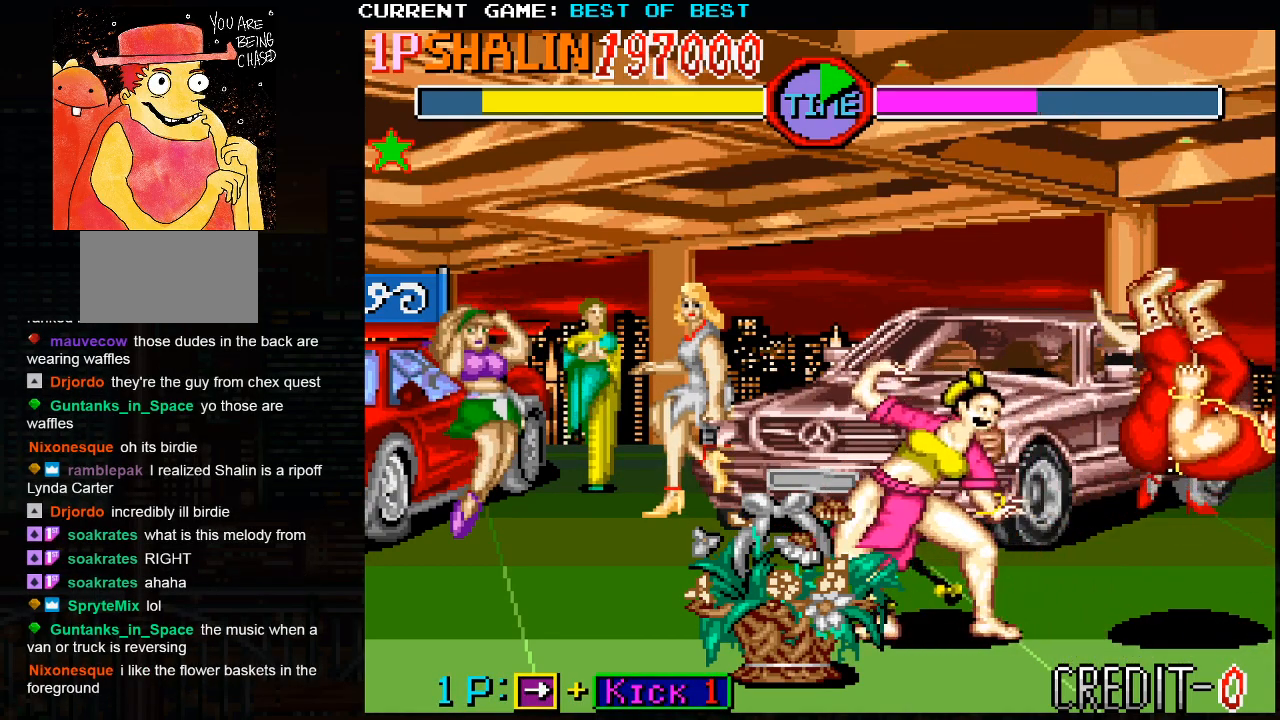
{"buttons": [], "left_stick": "right", "events": []}
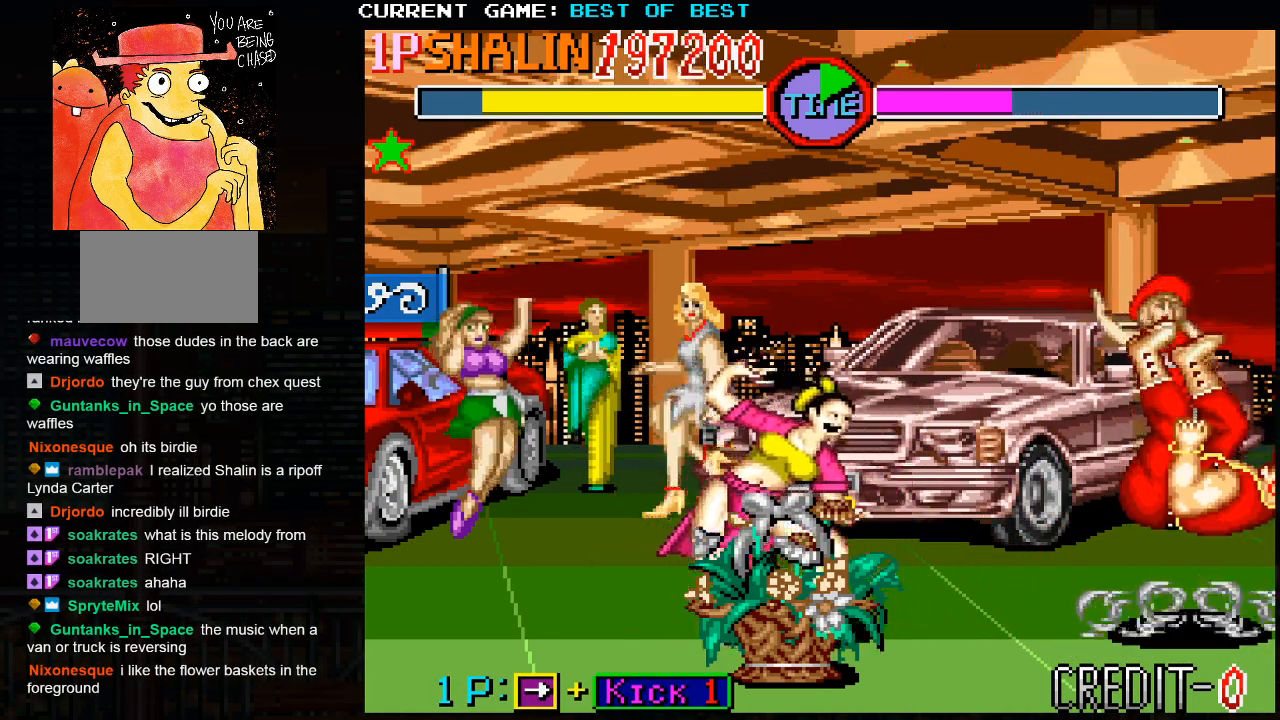
{"buttons": [], "left_stick": "right", "events": []}
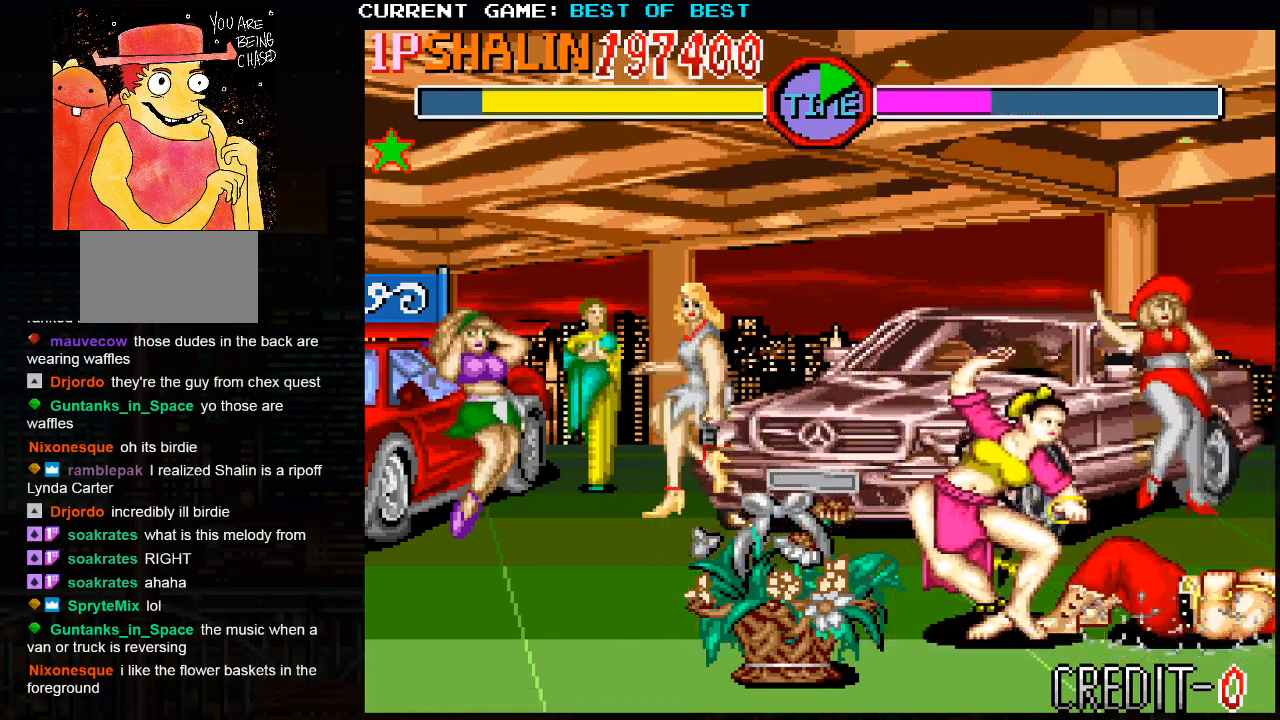
{"buttons": [], "left_stick": "right", "events": [[250, "R2", "down"], [350, "R2", "up"]]}
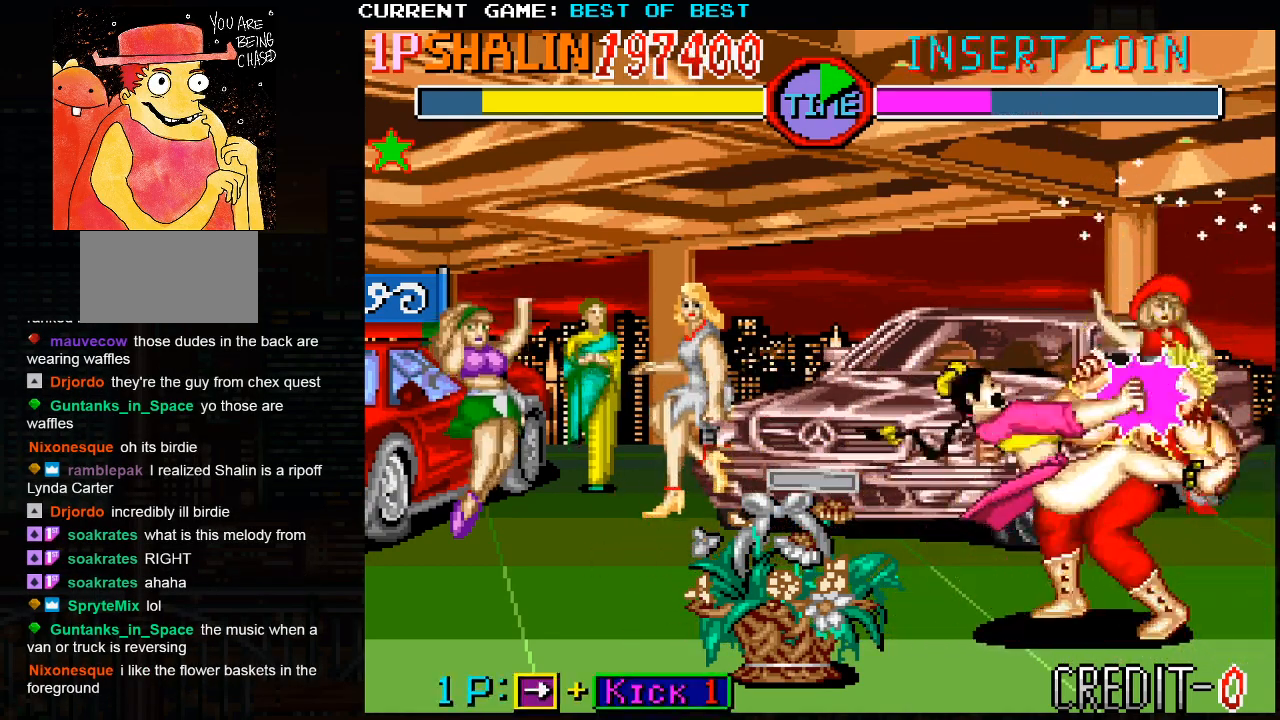
{"buttons": [], "left_stick": "right", "events": []}
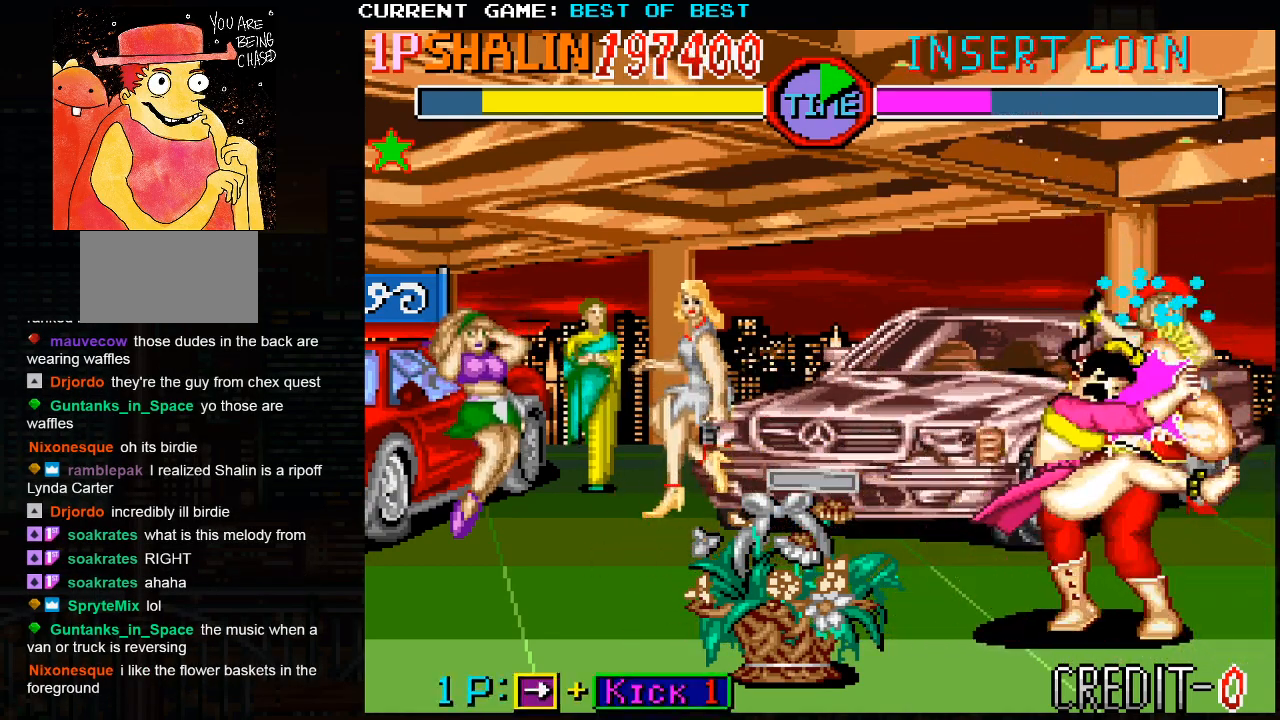
{"buttons": [], "left_stick": "right", "events": []}
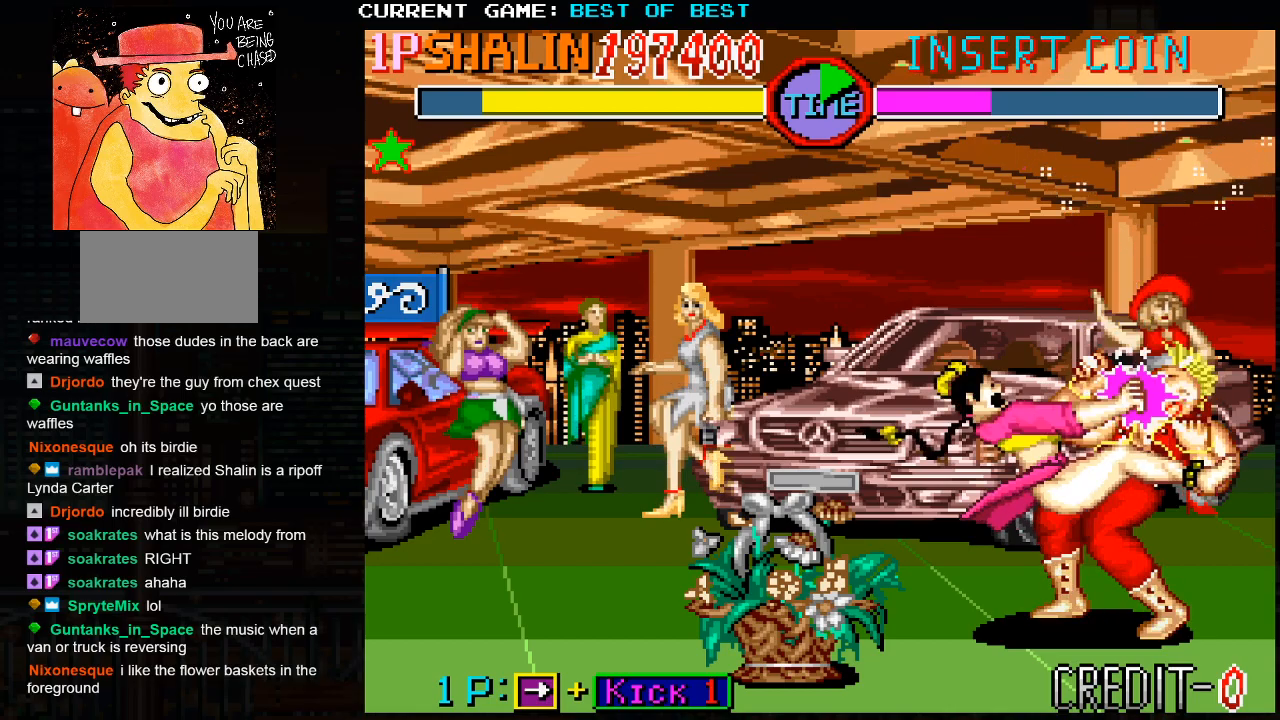
{"buttons": [], "left_stick": "right", "events": []}
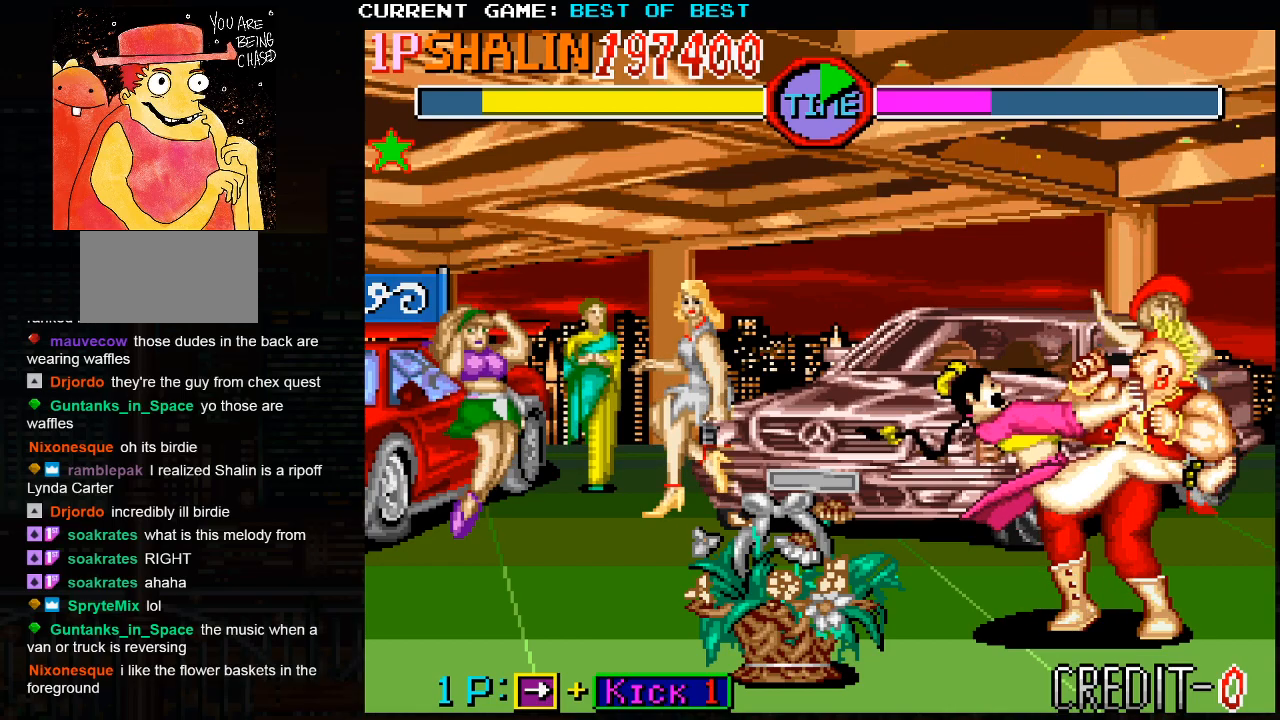
{"buttons": [], "left_stick": "right", "events": []}
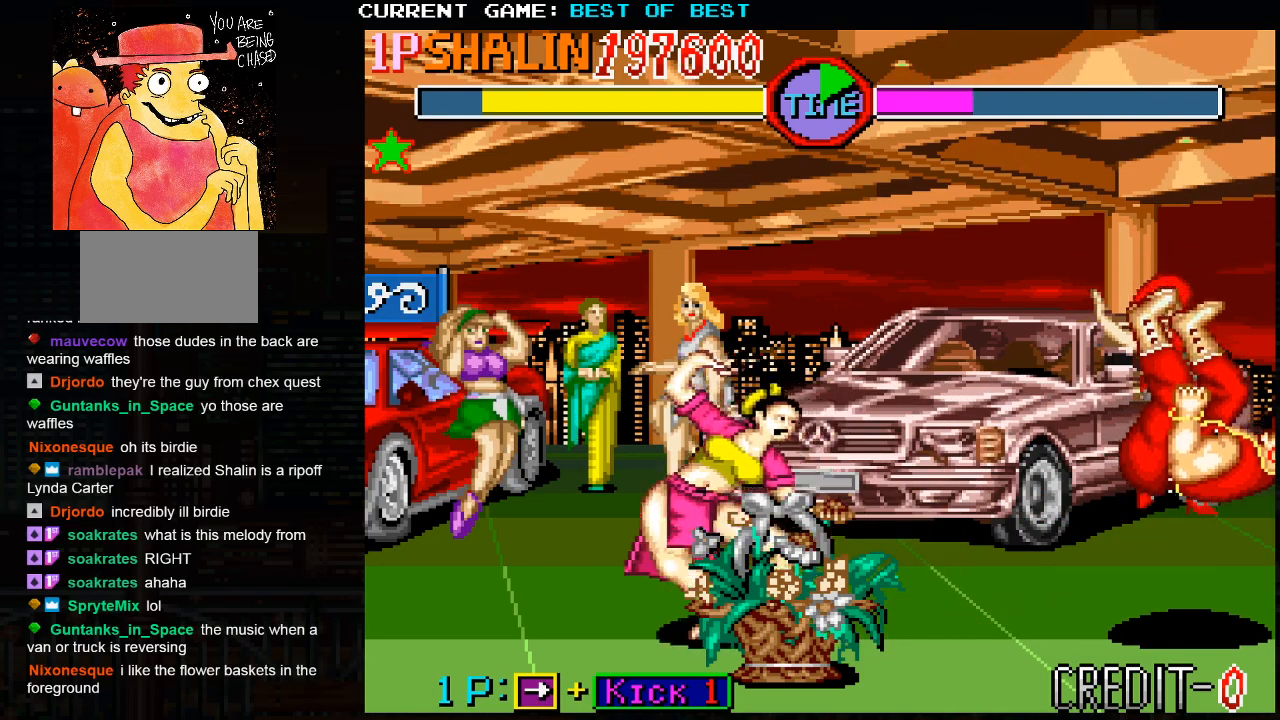
{"buttons": [], "left_stick": "right", "events": []}
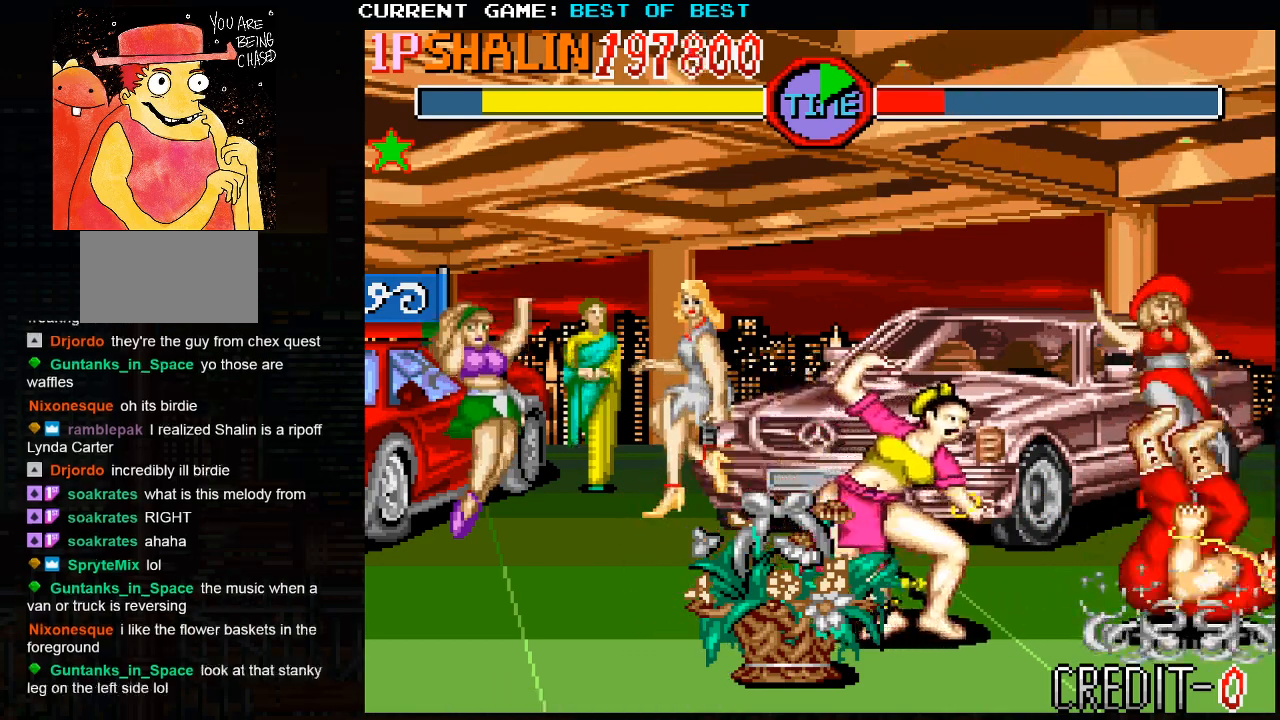
{"buttons": [], "left_stick": "right", "events": []}
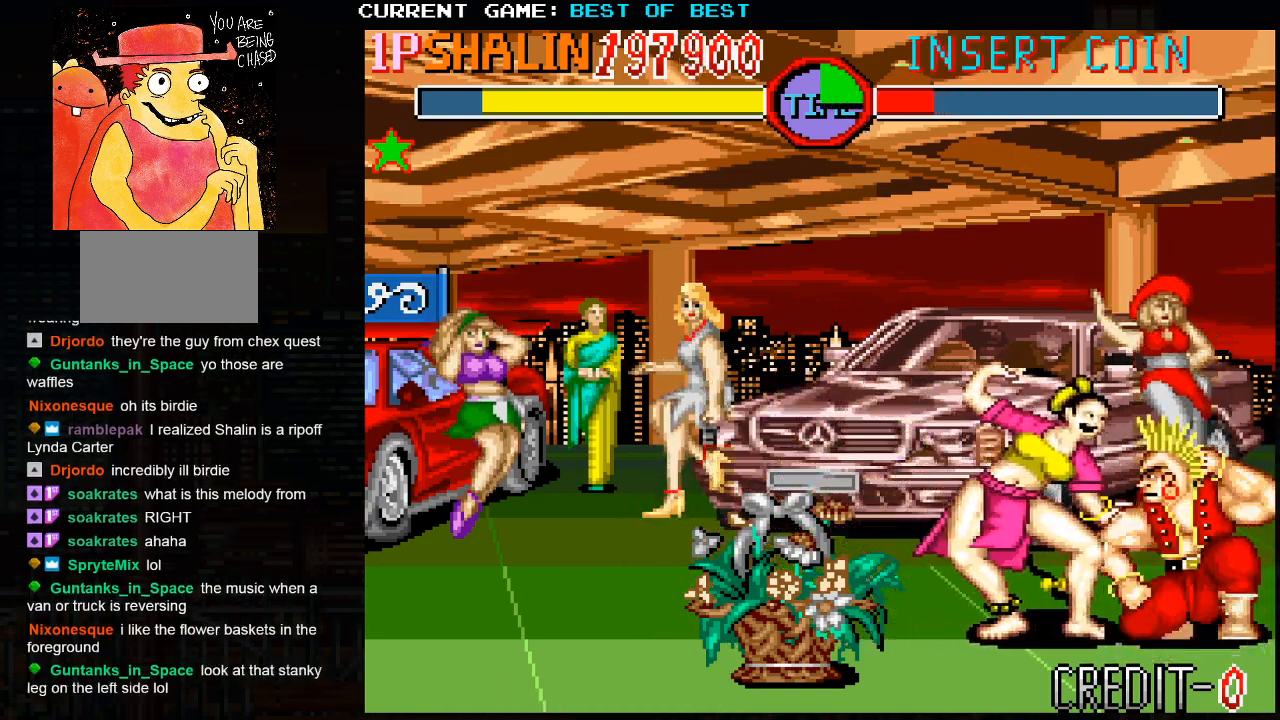
{"buttons": [], "left_stick": "right", "events": [[50, "R2", "down"], [150, "R2", "up"]]}
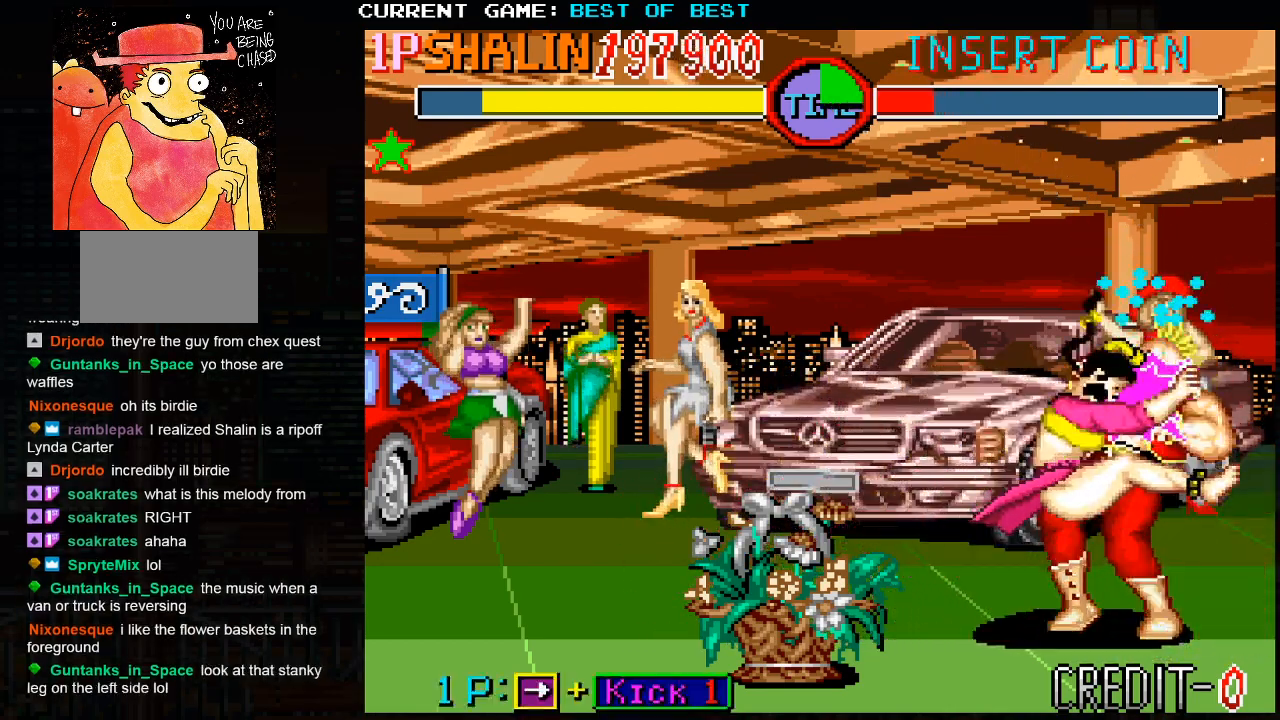
{"buttons": [], "left_stick": "right", "events": []}
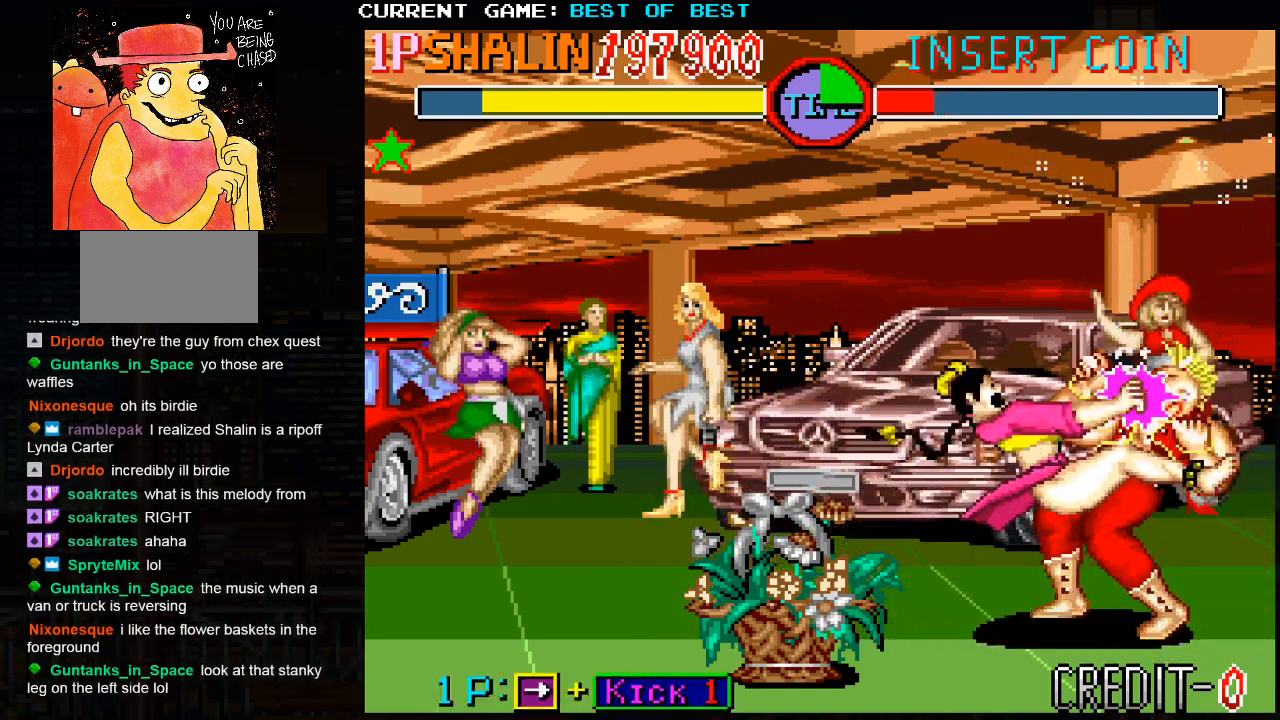
{"buttons": [], "left_stick": "center", "events": [[150, "CIRCLE", "down"], [283, "CIRCLE", "up"], [450, "left_stick", "center"]]}
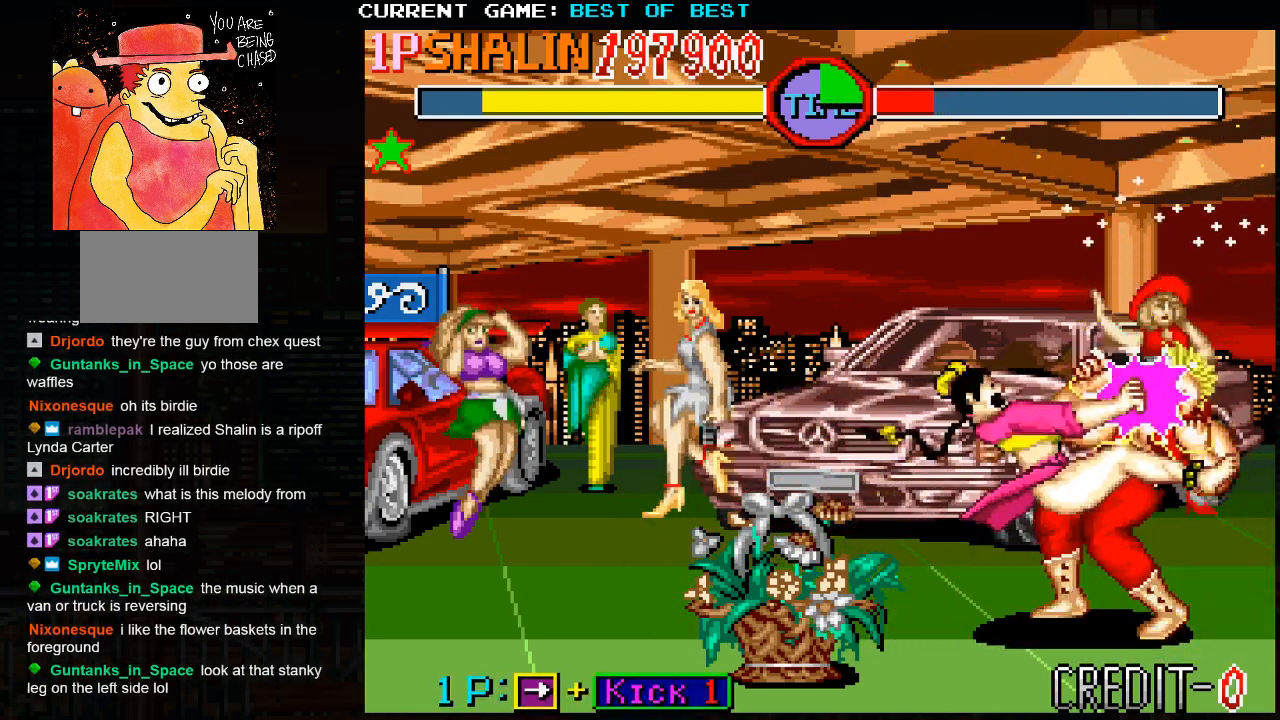
{"buttons": [], "left_stick": "left", "events": [[50, "left_stick", "left"]]}
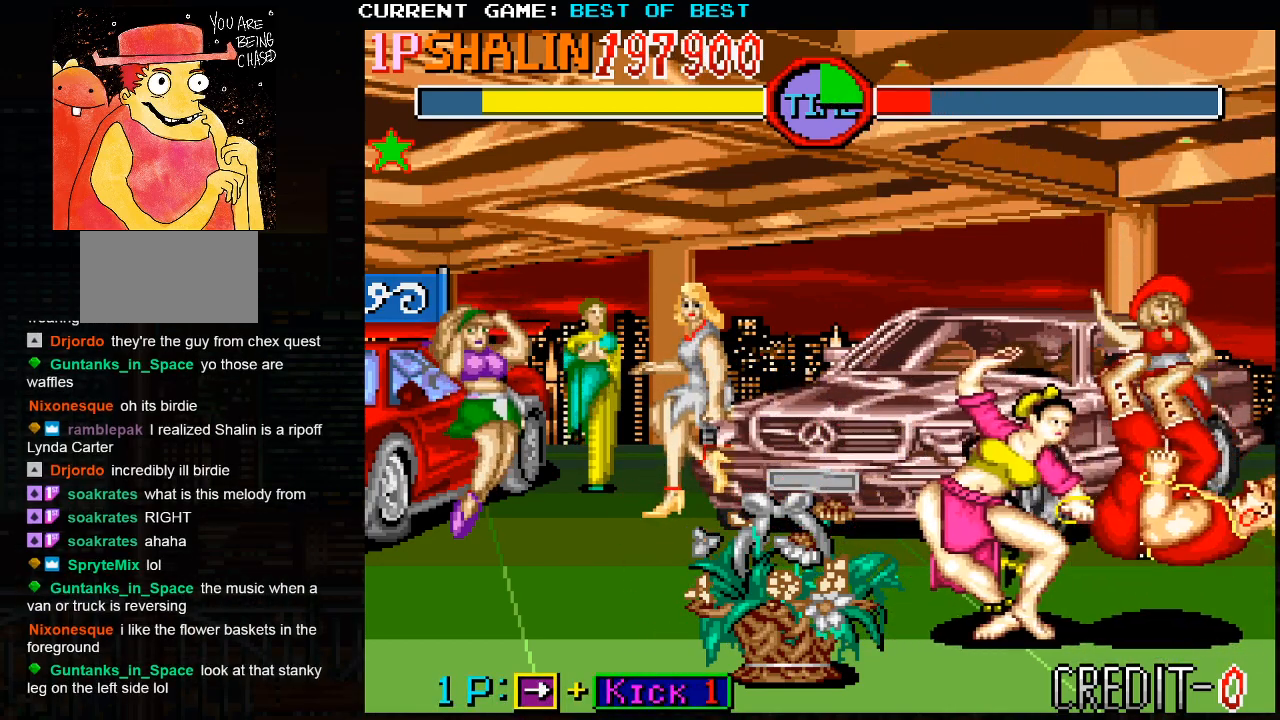
{"buttons": [], "left_stick": "left", "events": []}